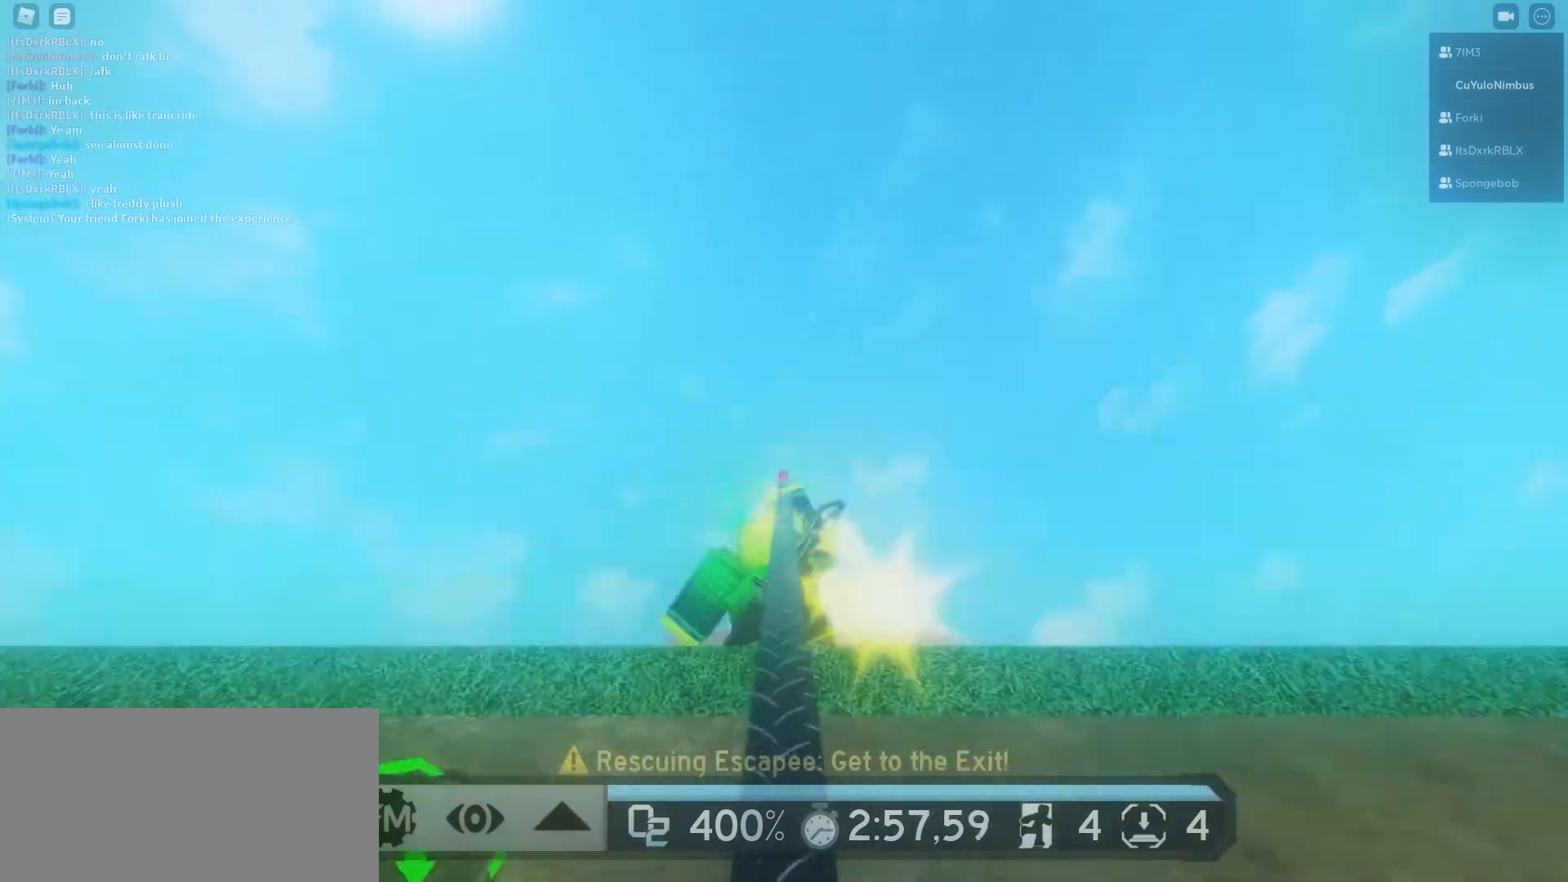
Gameplay with keyboard and mouse; each line is a JSON object with the keys and mouse buttons held at the frame after it. "events" lists presses ("down") and releases ("up") of "1", "2", "3", "4", "5", "a", "alt", "c", "caps_lock", "ctrl", "d", "e", "f", "g", "q", "r", "s", "shift", "space", "t", "tab", "v", "w", "x", "z", "mouse_left", "mouse_wheel" and "mouse_right" between this image and that frame as [ms after this image, input, new state], when the widget could be followed in between. "mouse_left", "mouse_wheel", "mouse_right" = the "left", "wheel", "right" buttons of the "mouse" list. No other keys are recorded. "wheel" means that the mouse wheel is clicked or scrolled. Not read: mouse_move.
{"keys": ["a"], "mouse": ["right"], "events": [[17, "w", "down"], [117, "a", "down"], [117, "w", "up"], [283, "mouse_right", "down"], [333, "w", "down"], [433, "w", "up"]]}
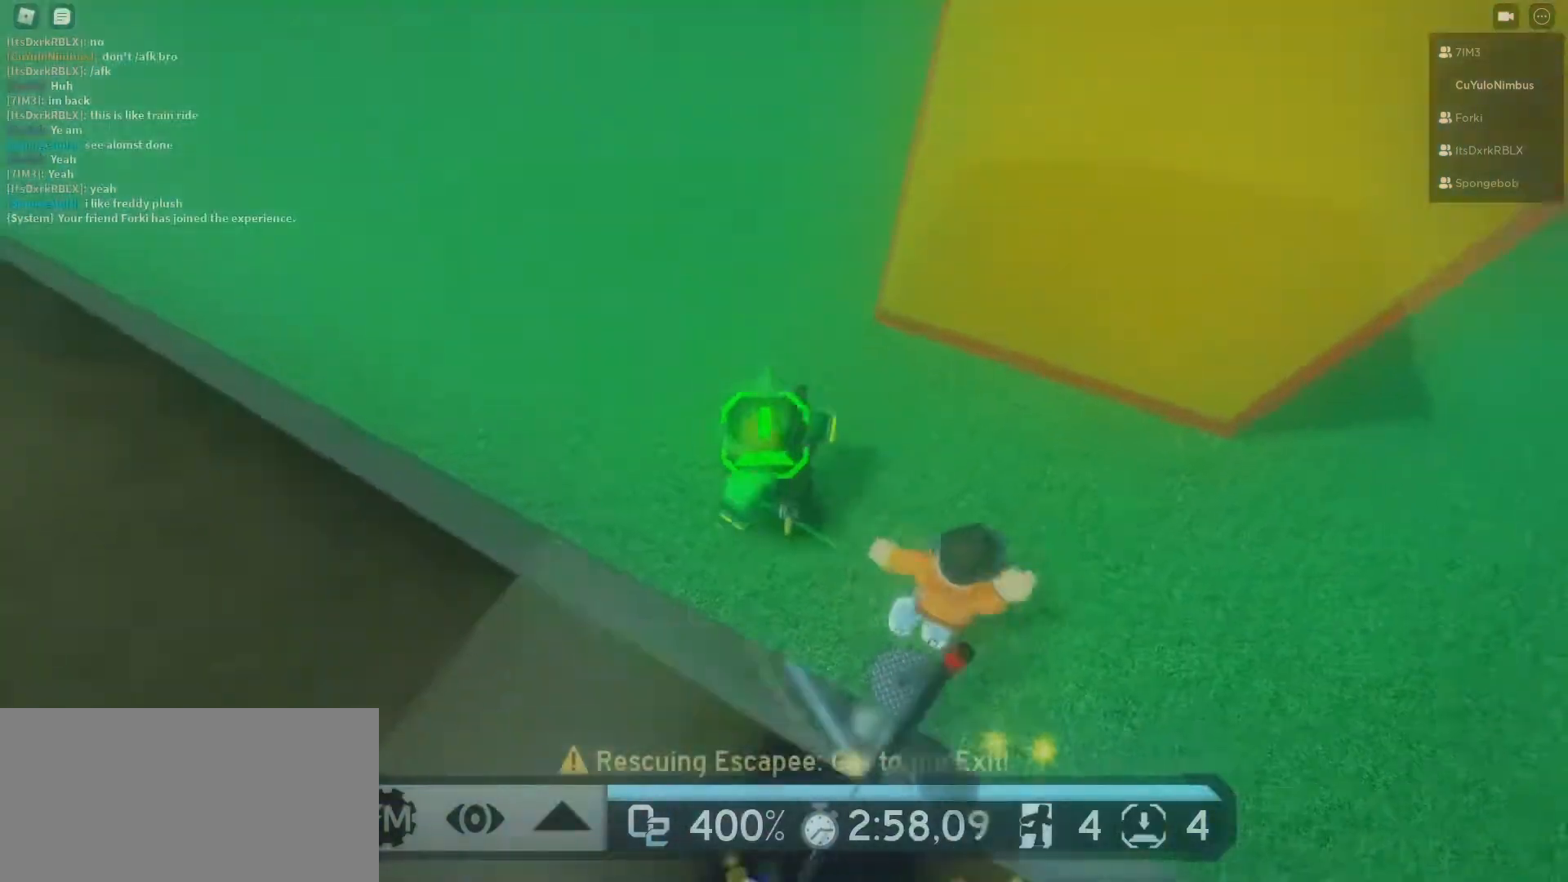
{"keys": ["d", "w"], "mouse": ["right"], "events": [[33, "w", "down"], [117, "a", "up"], [317, "d", "down"]]}
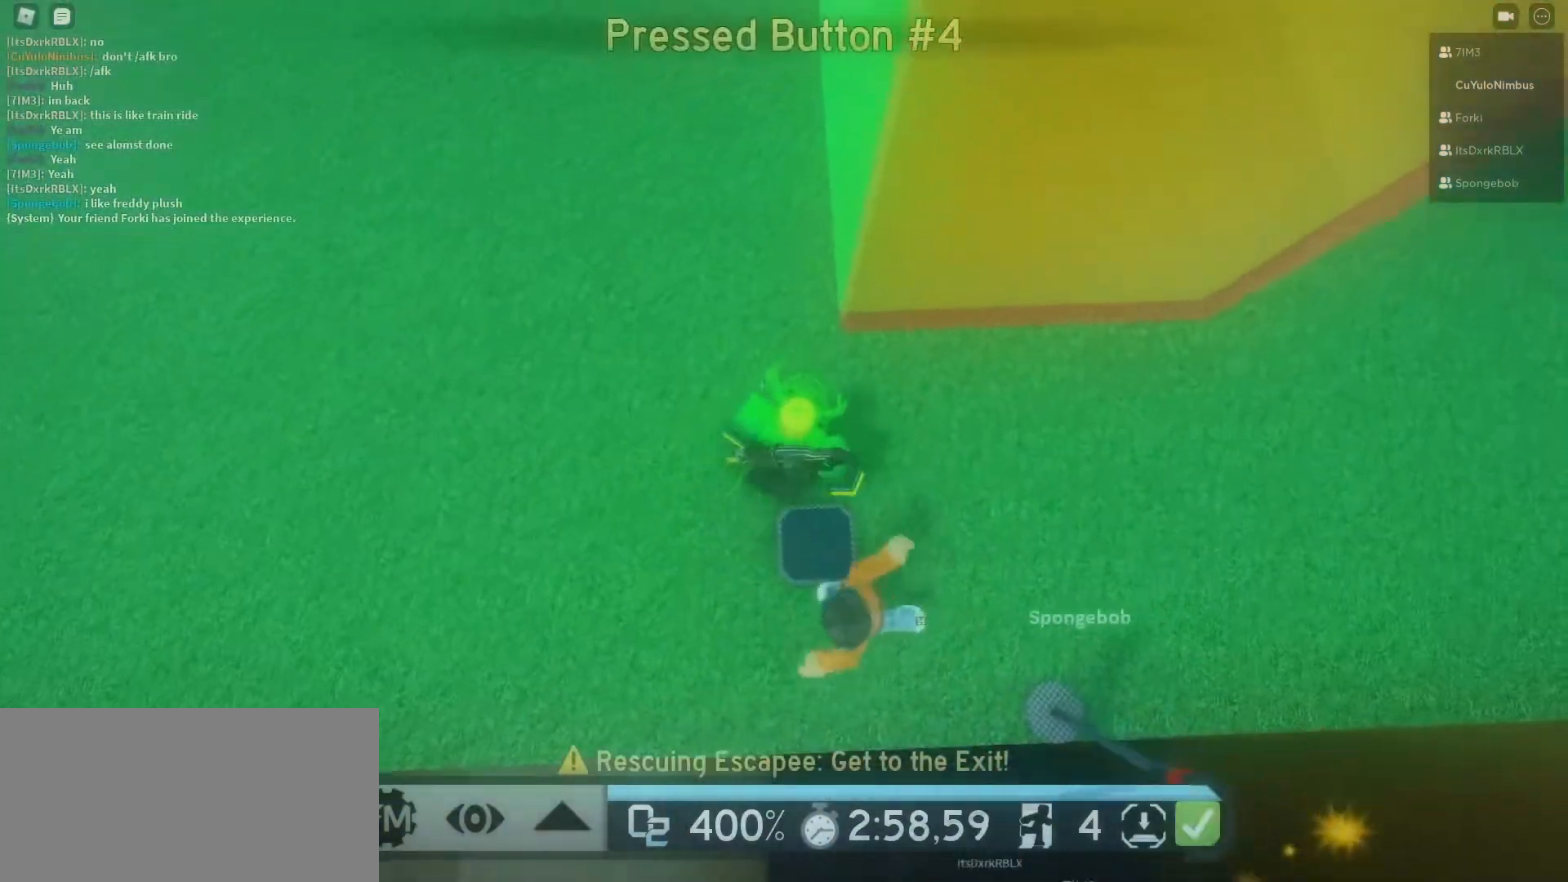
{"keys": ["w"], "mouse": ["right"], "events": [[83, "d", "up"]]}
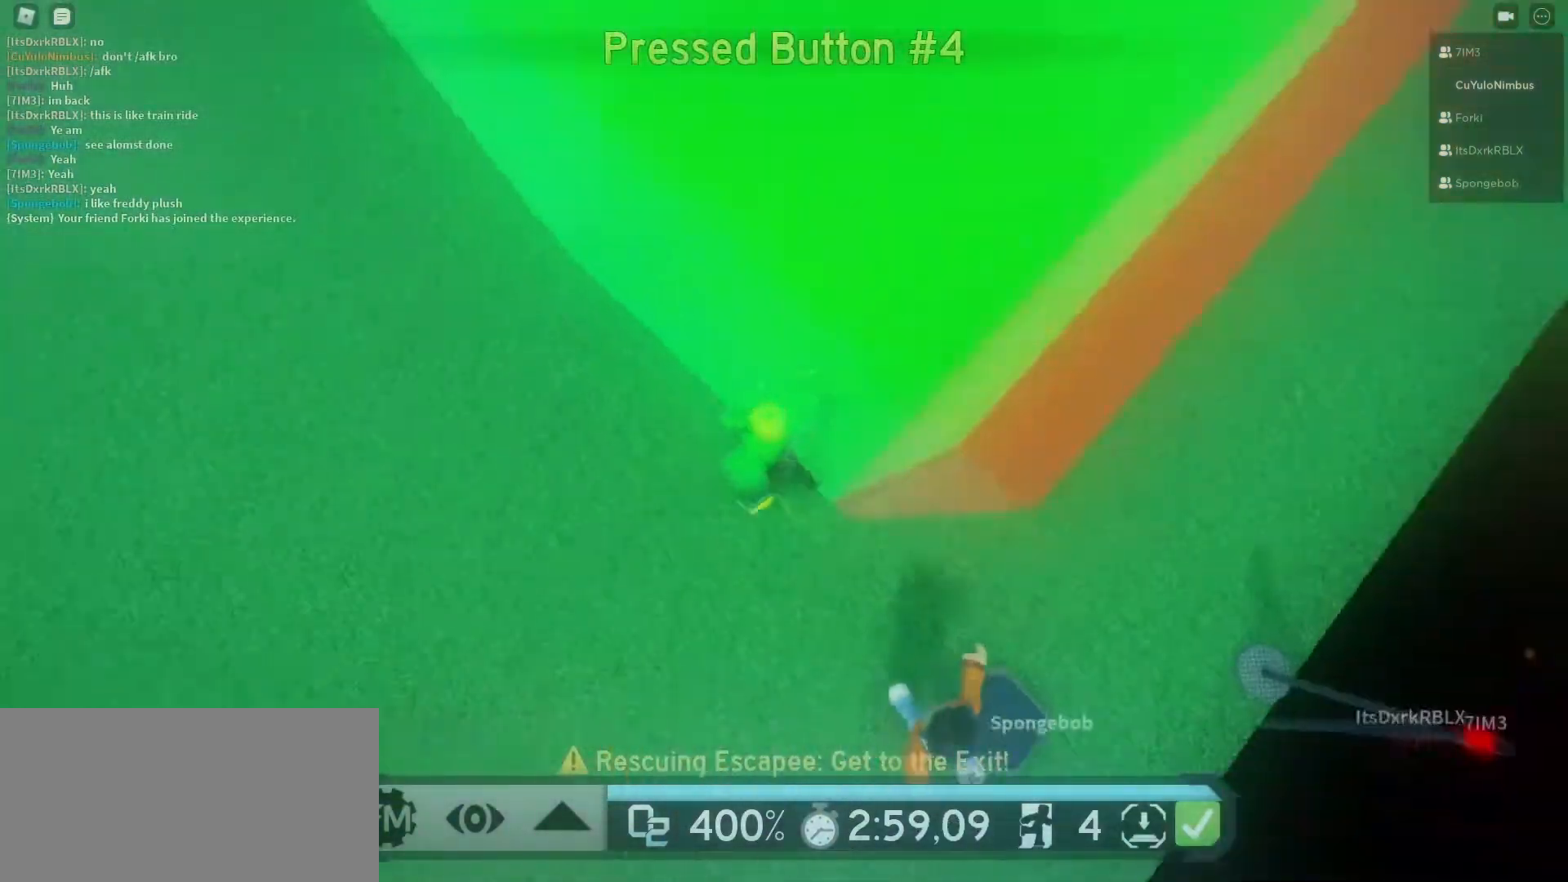
{"keys": ["s"], "mouse": ["right"], "events": [[150, "a", "down"], [150, "w", "up"], [250, "s", "down"], [283, "a", "up"]]}
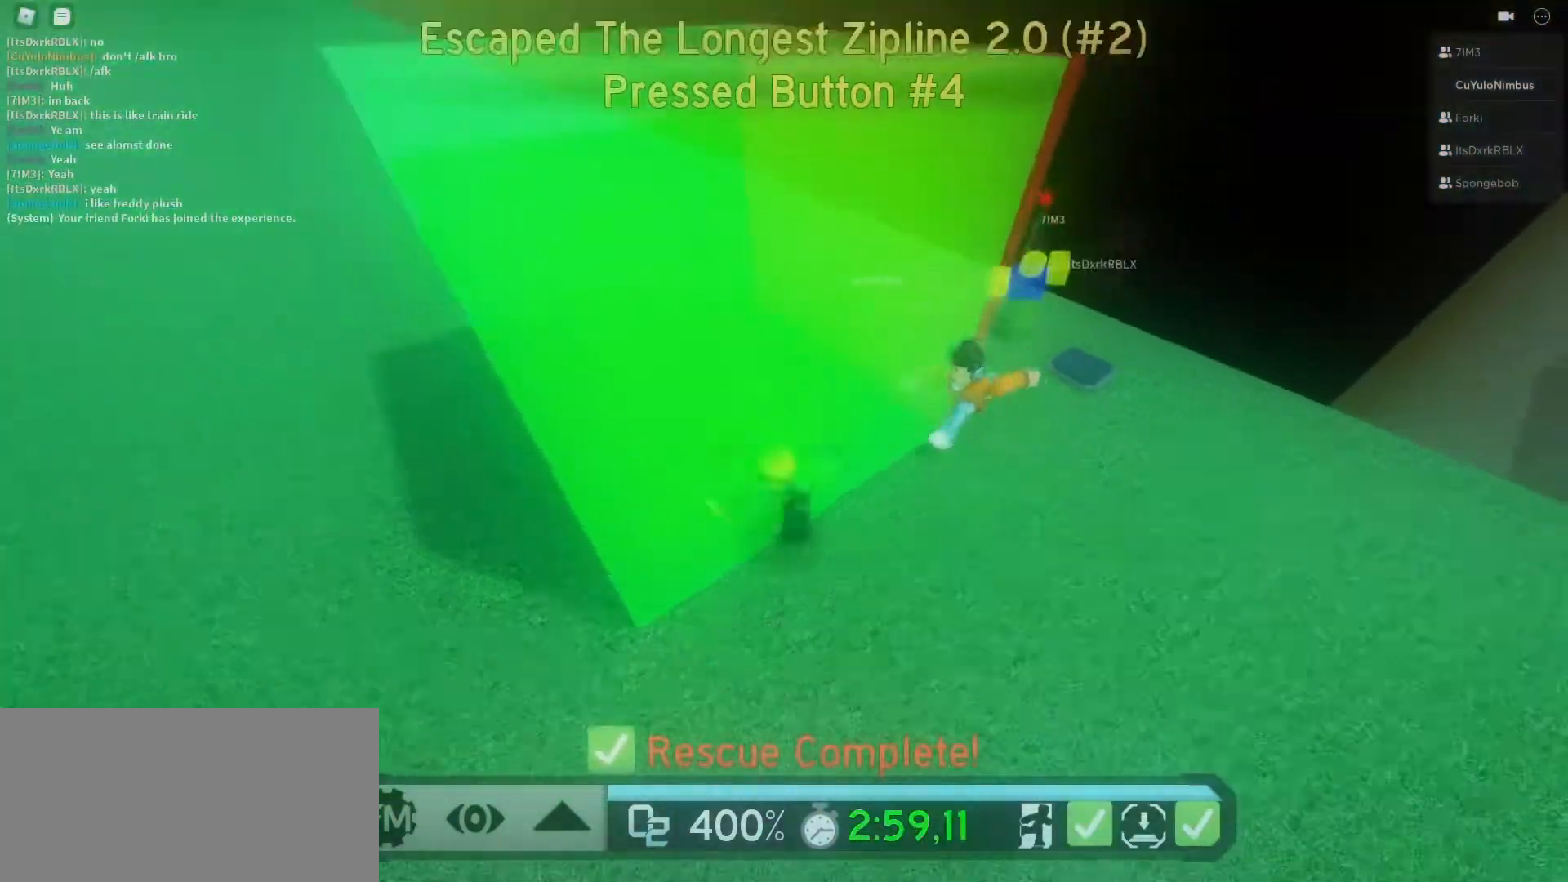
{"keys": ["d", "w"], "mouse": ["right"], "events": [[33, "d", "down"], [117, "s", "up"], [500, "w", "down"]]}
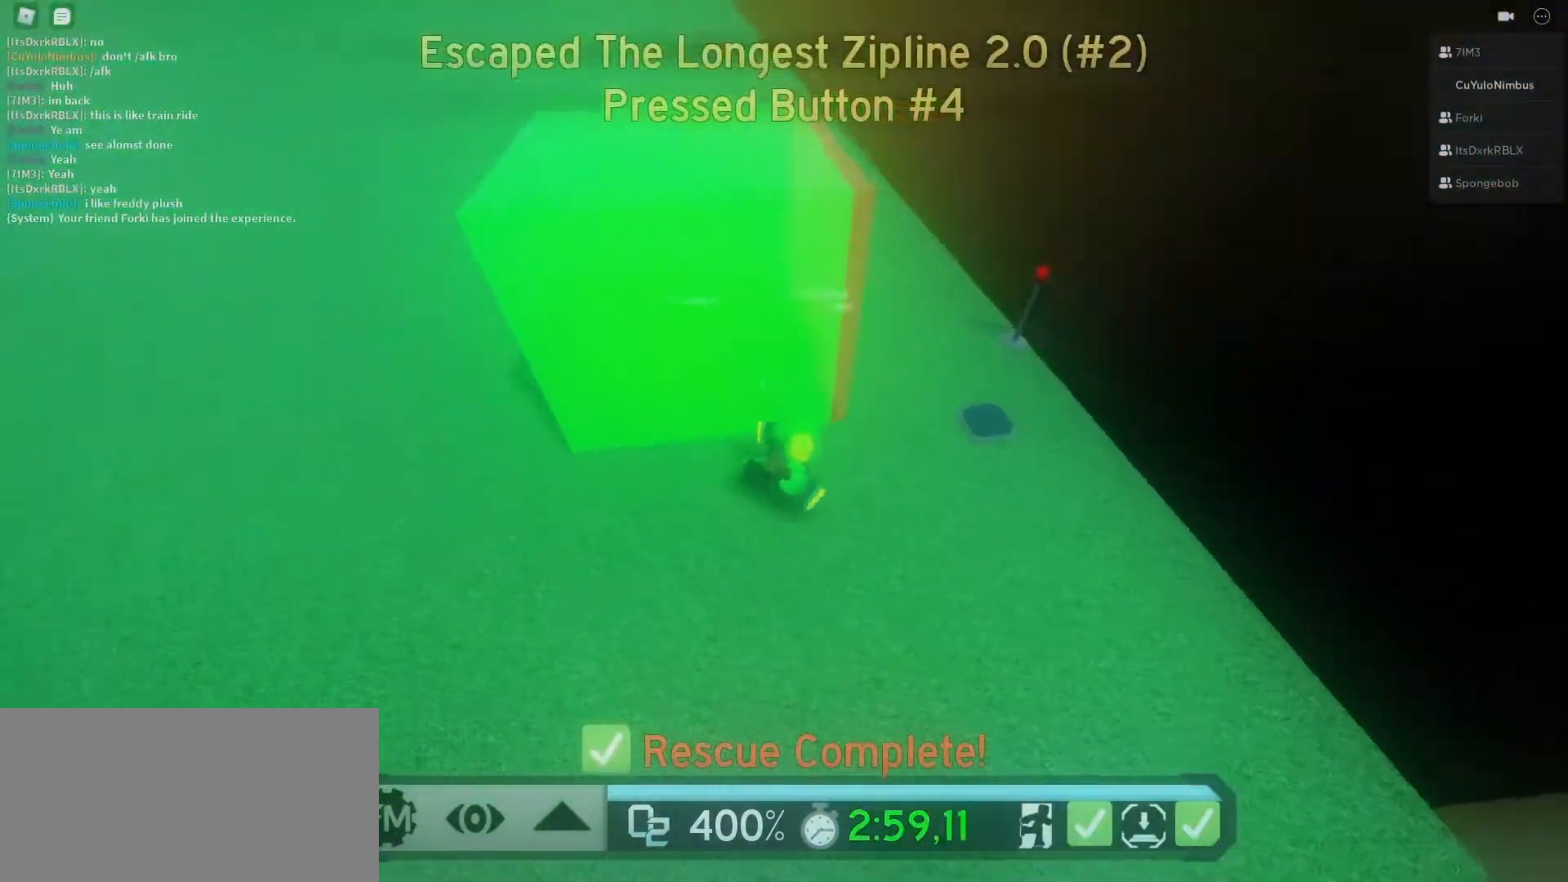
{"keys": [], "mouse": ["right"], "events": [[100, "w", "up"], [417, "d", "up"]]}
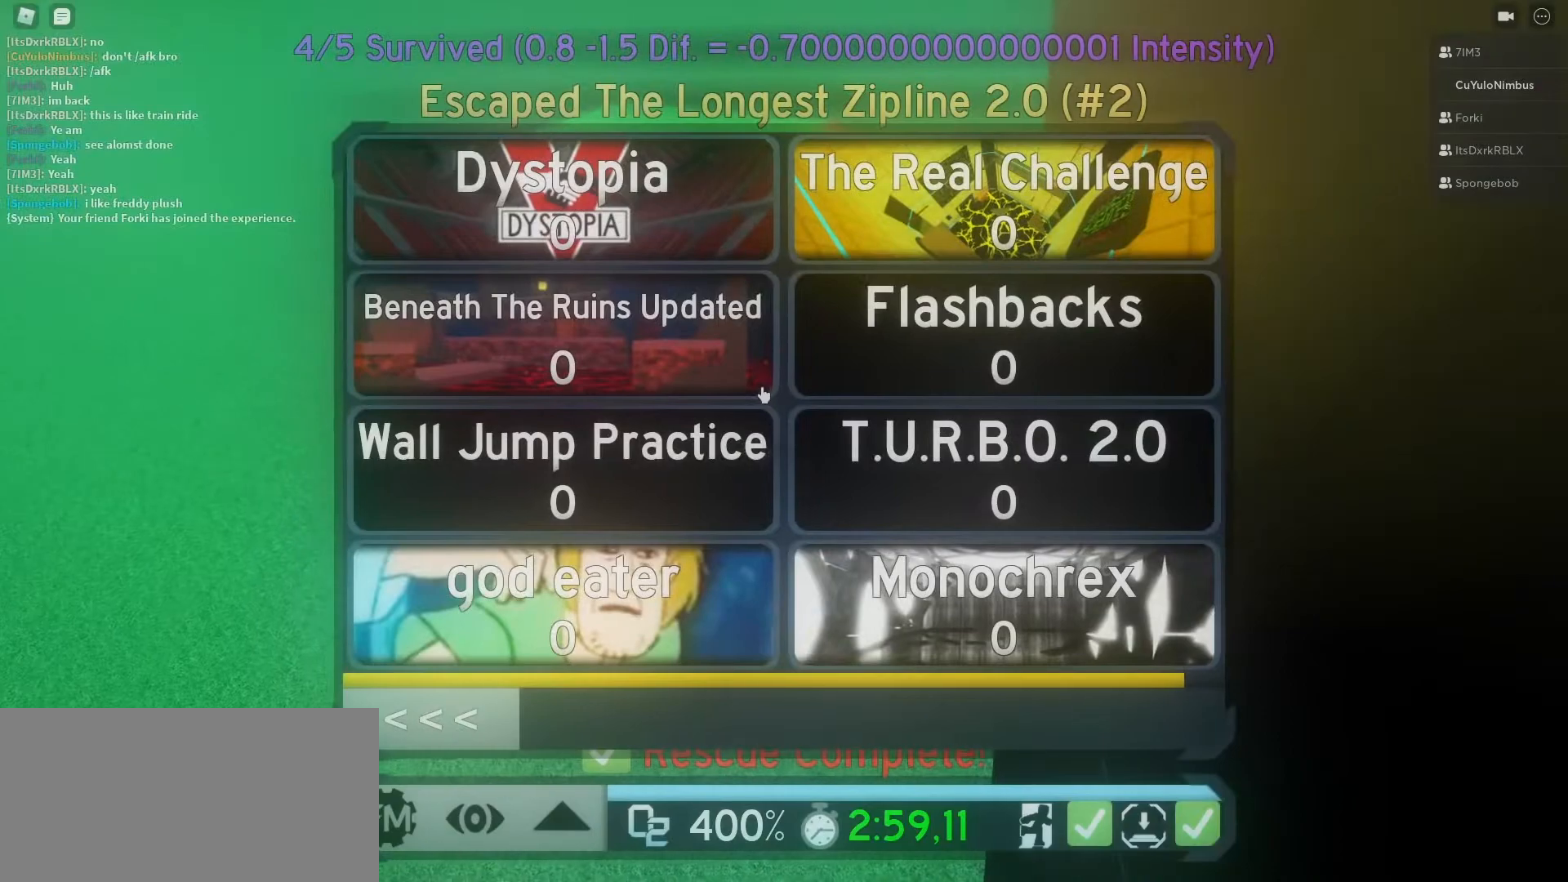
{"keys": [], "mouse": [], "events": [[17, "mouse_right", "up"]]}
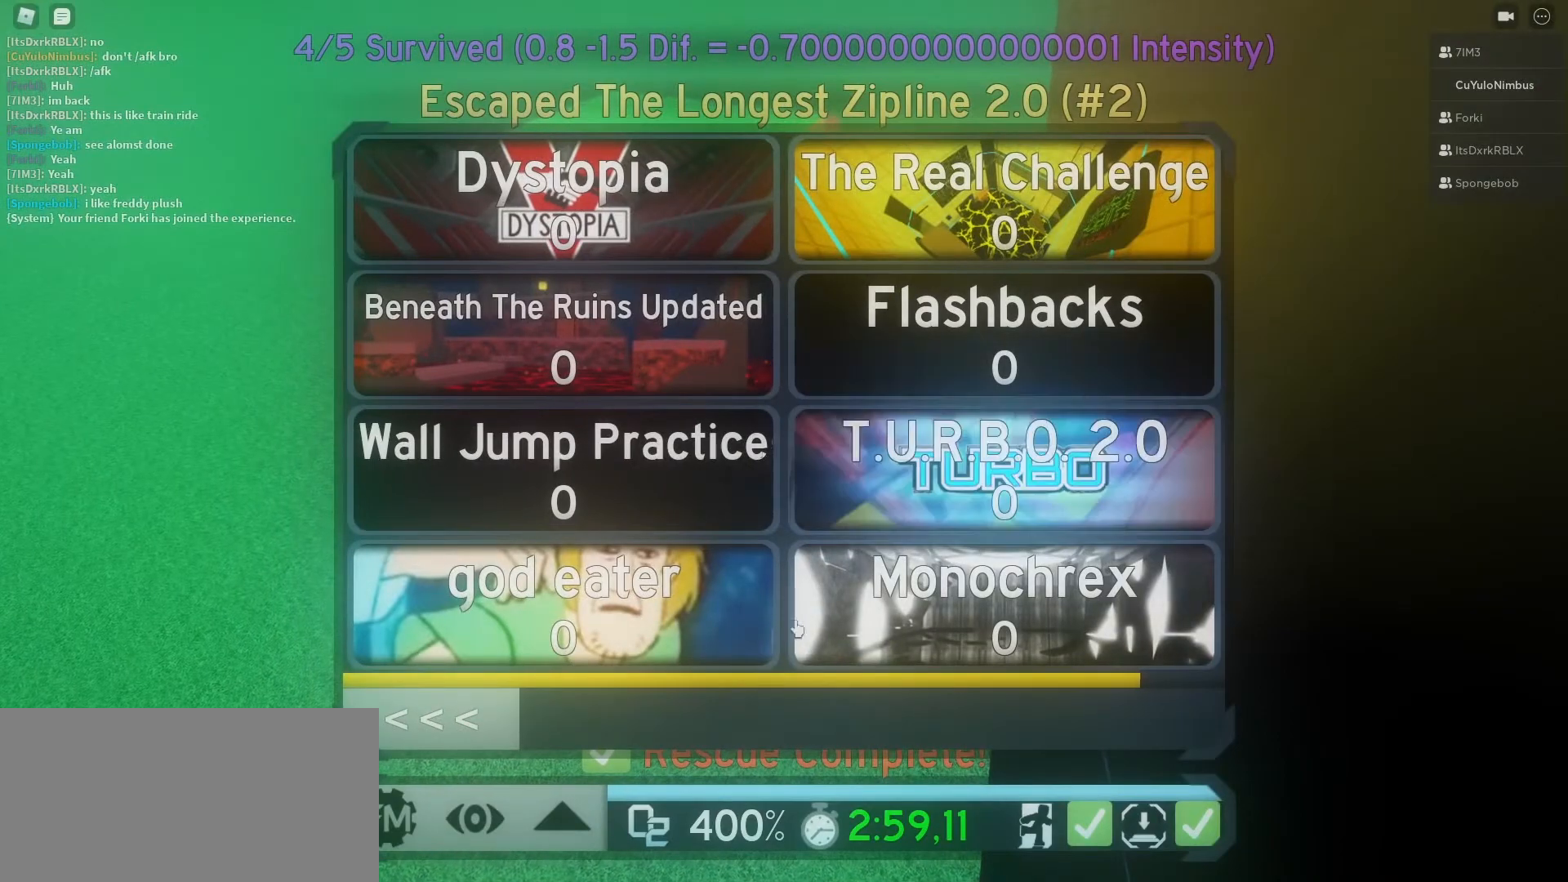
{"keys": [], "mouse": [], "events": []}
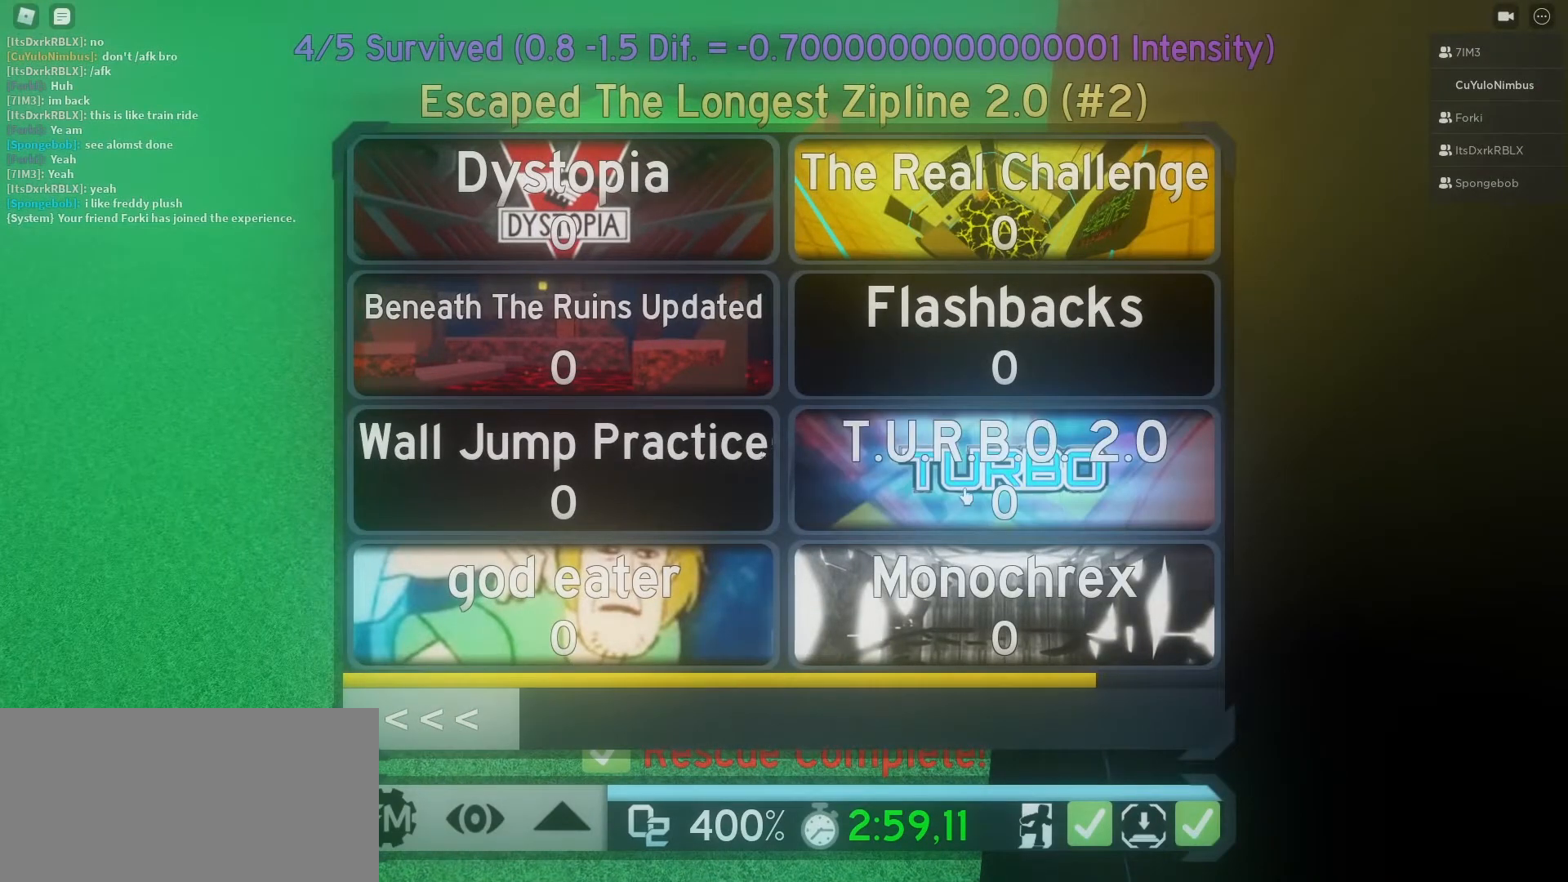
{"keys": [], "mouse": [], "events": []}
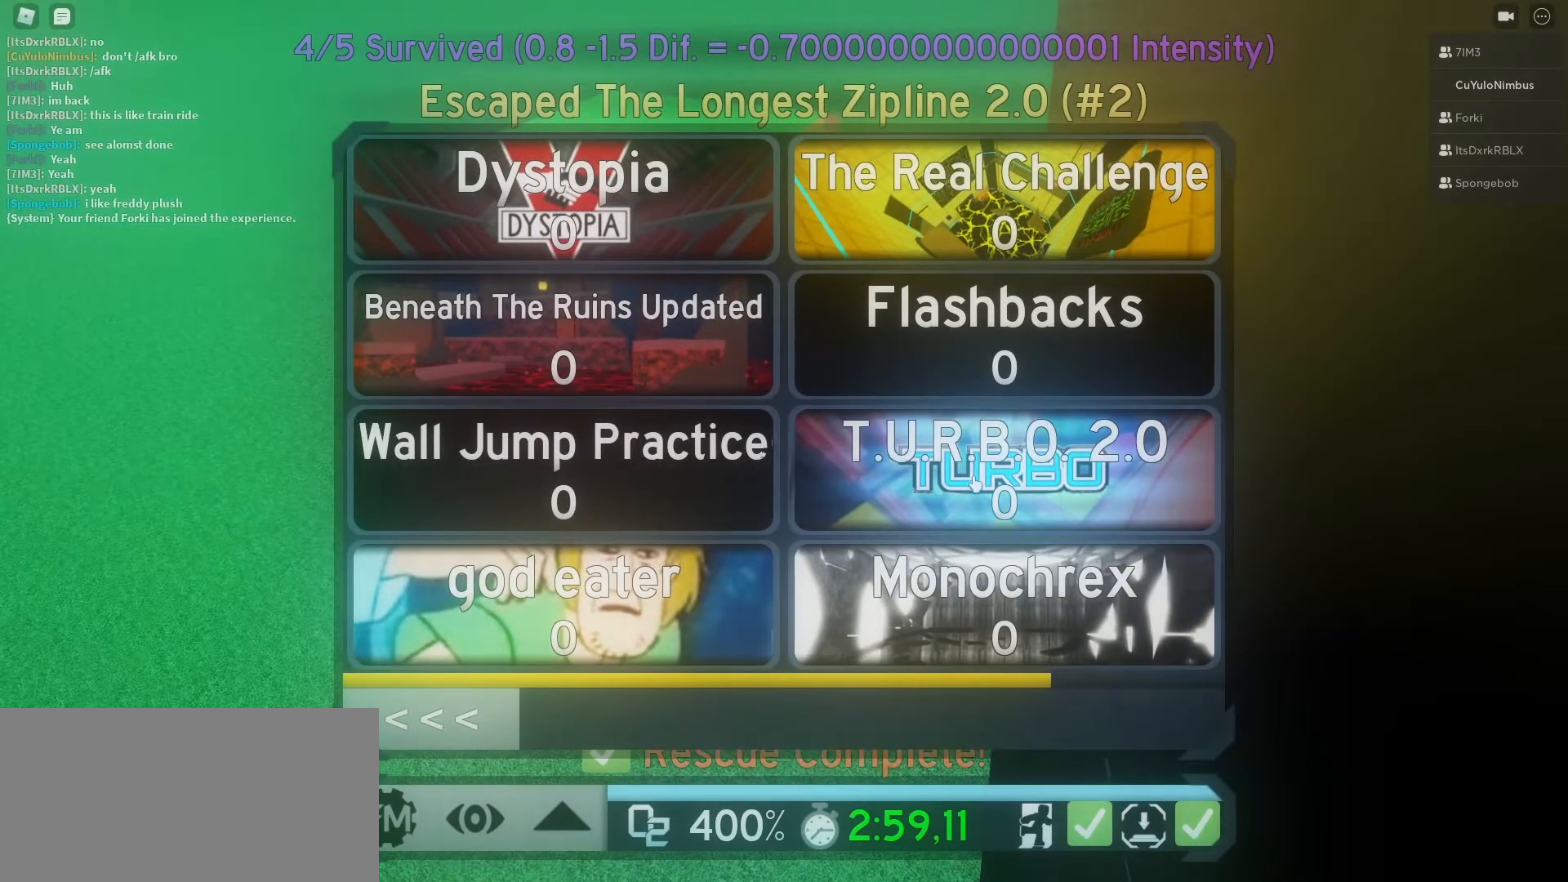
{"keys": [], "mouse": [], "events": [[383, "mouse_left", "down"], [483, "mouse_left", "up"]]}
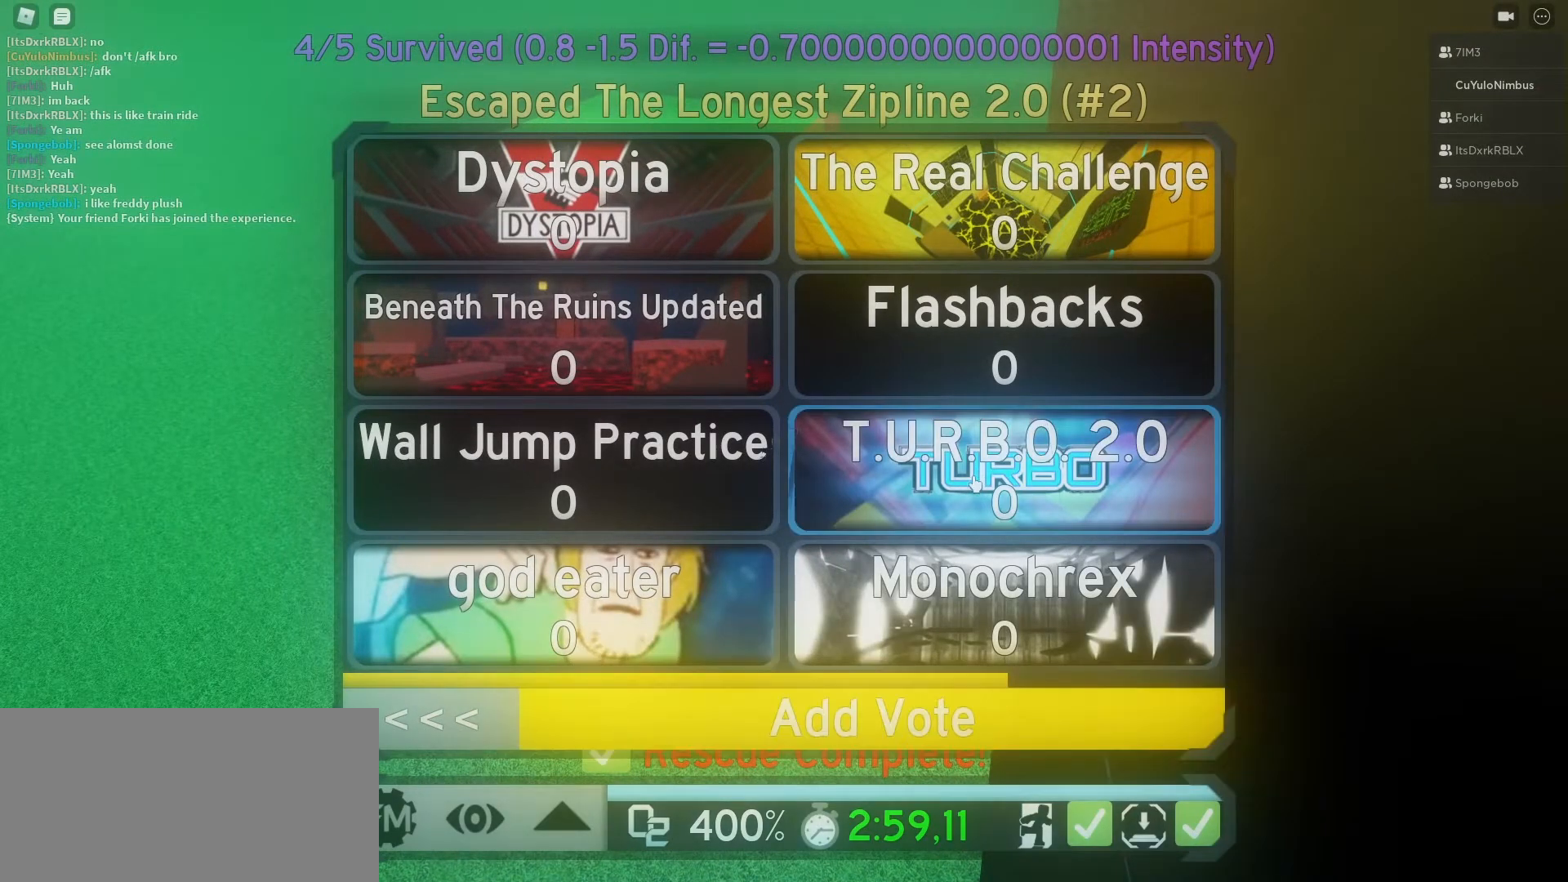
{"keys": ["a"], "mouse": [], "events": [[167, "a", "down"]]}